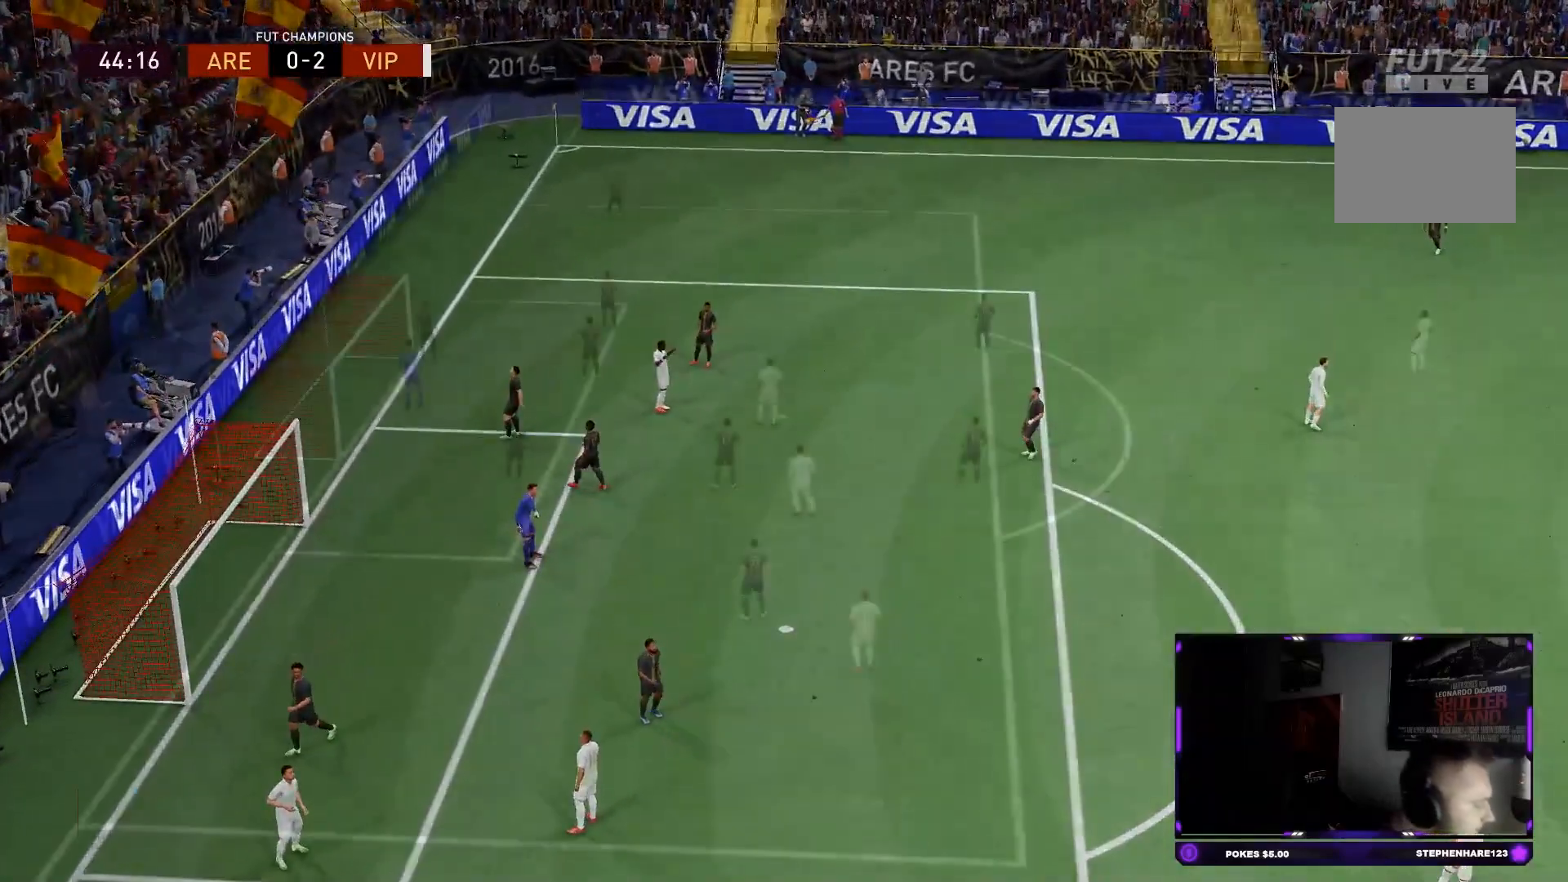
Gameplay with a controller (PlayStation layout); each line is a JSON object with the inputs held at the frame after it. "events" lists button and stick changes between this image and that frame as [ms after this image, input, new state], when the widget could be followed in between. Not read: L3 R3.
{"buttons": ["CROSS"], "left_stick": "center", "right_stick": "center", "events": [[67, "CROSS", "down"], [133, "CROSS", "up"], [434, "CROSS", "down"]]}
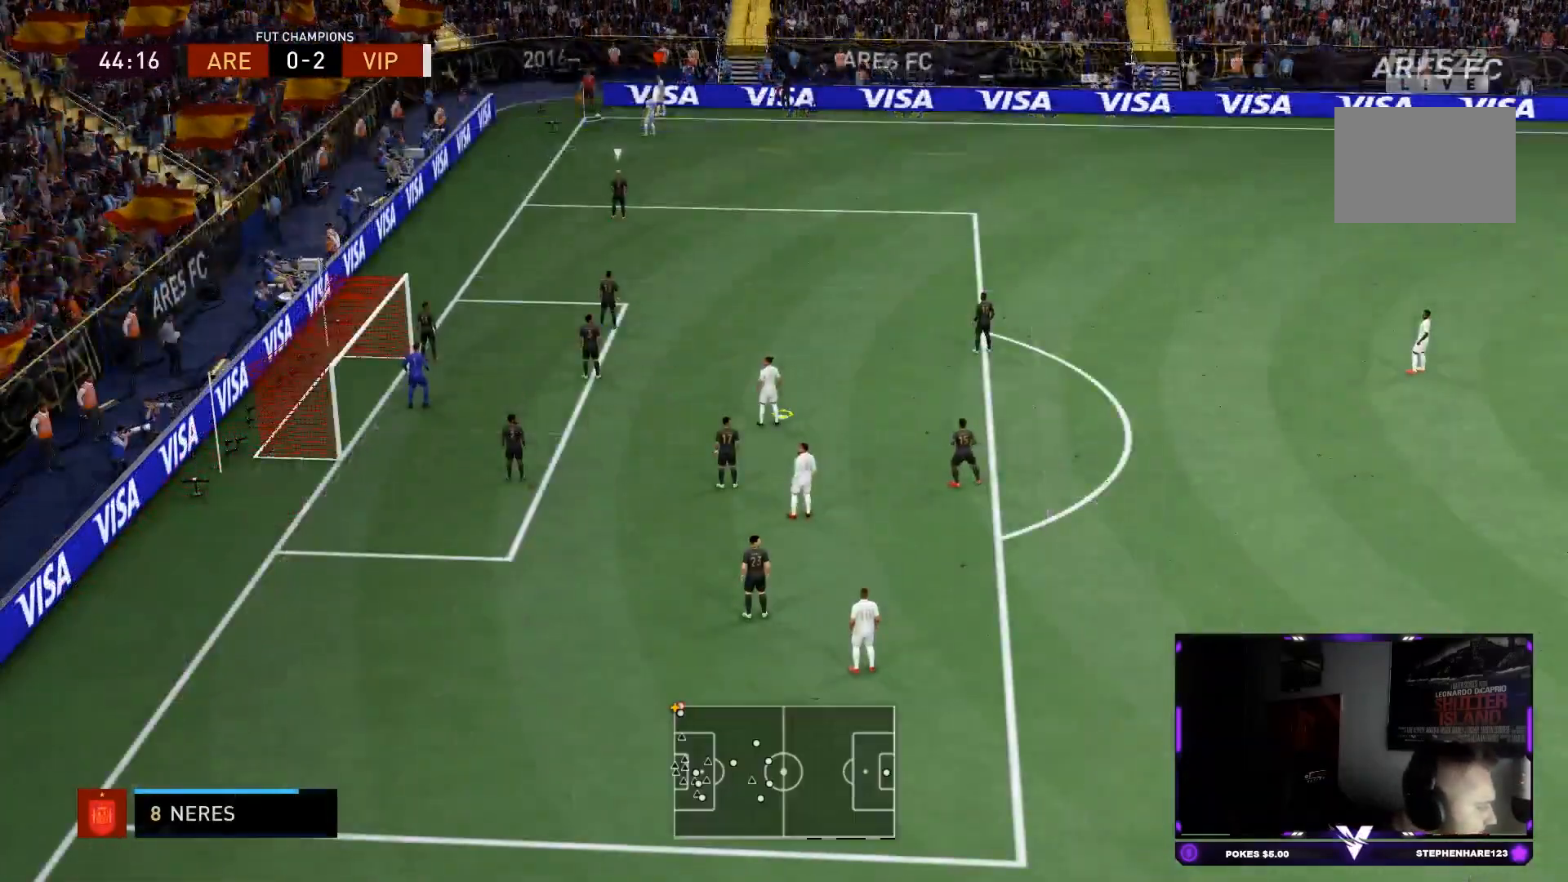
{"buttons": ["CROSS"], "left_stick": "center", "right_stick": "center", "events": [[34, "CROSS", "up"], [201, "CROSS", "down"], [301, "CROSS", "up"], [334, "CROSS", "down"], [434, "CROSS", "up"], [501, "CROSS", "down"]]}
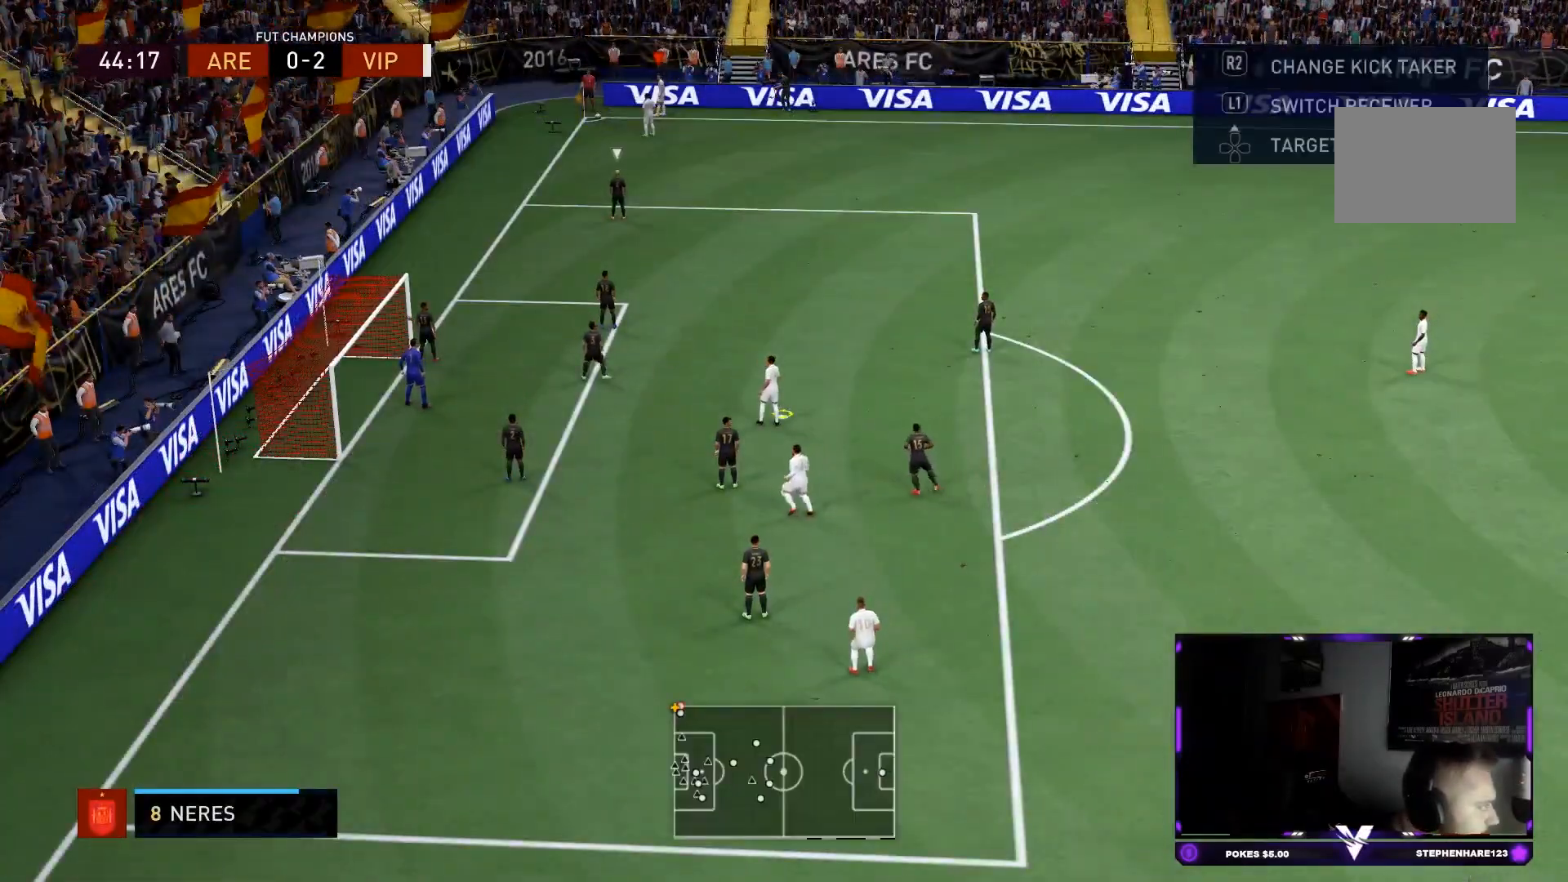
{"buttons": [], "left_stick": "center", "right_stick": "center"}
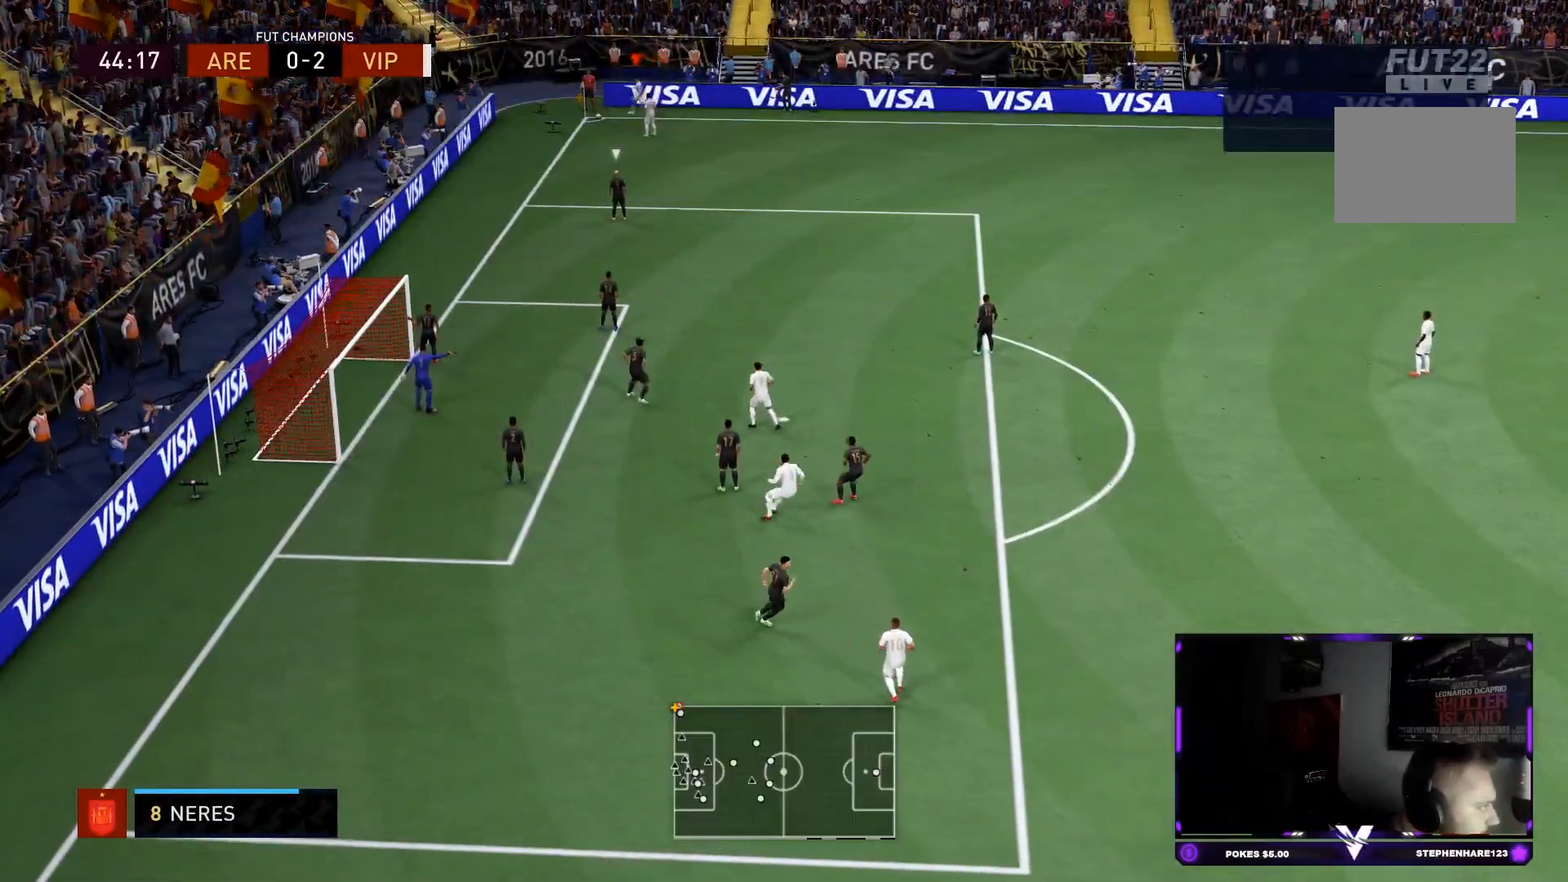
{"buttons": [], "left_stick": "down-right", "right_stick": "center", "events": [[50, "left_stick", "down-right"]]}
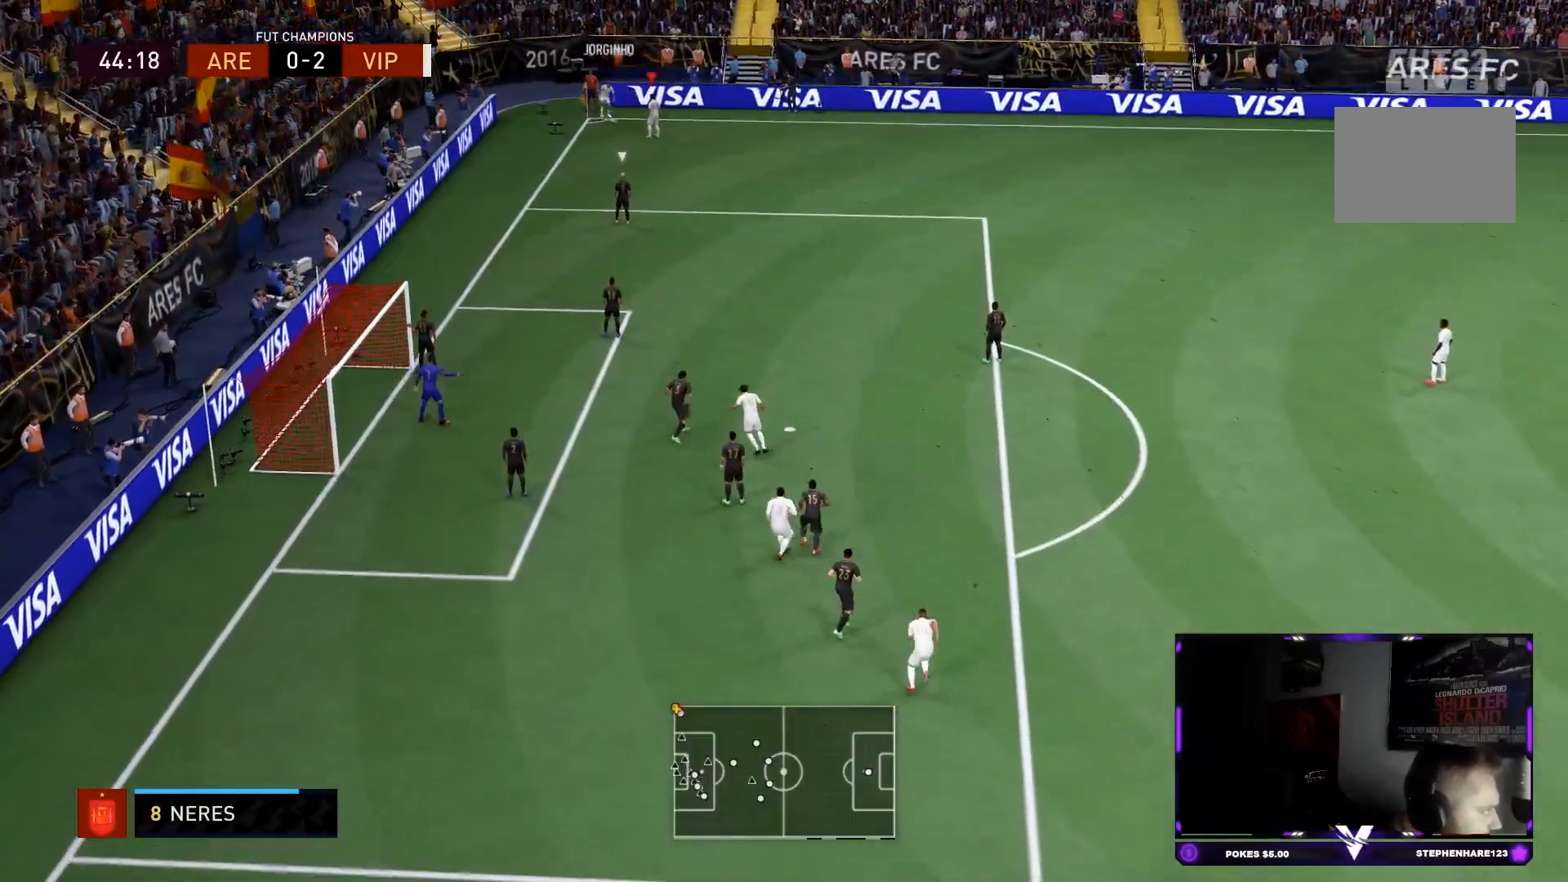
{"buttons": ["L1"], "left_stick": "down-right", "right_stick": "center", "events": [[200, "R1", "down"], [434, "R1", "up"], [500, "L1", "down"]]}
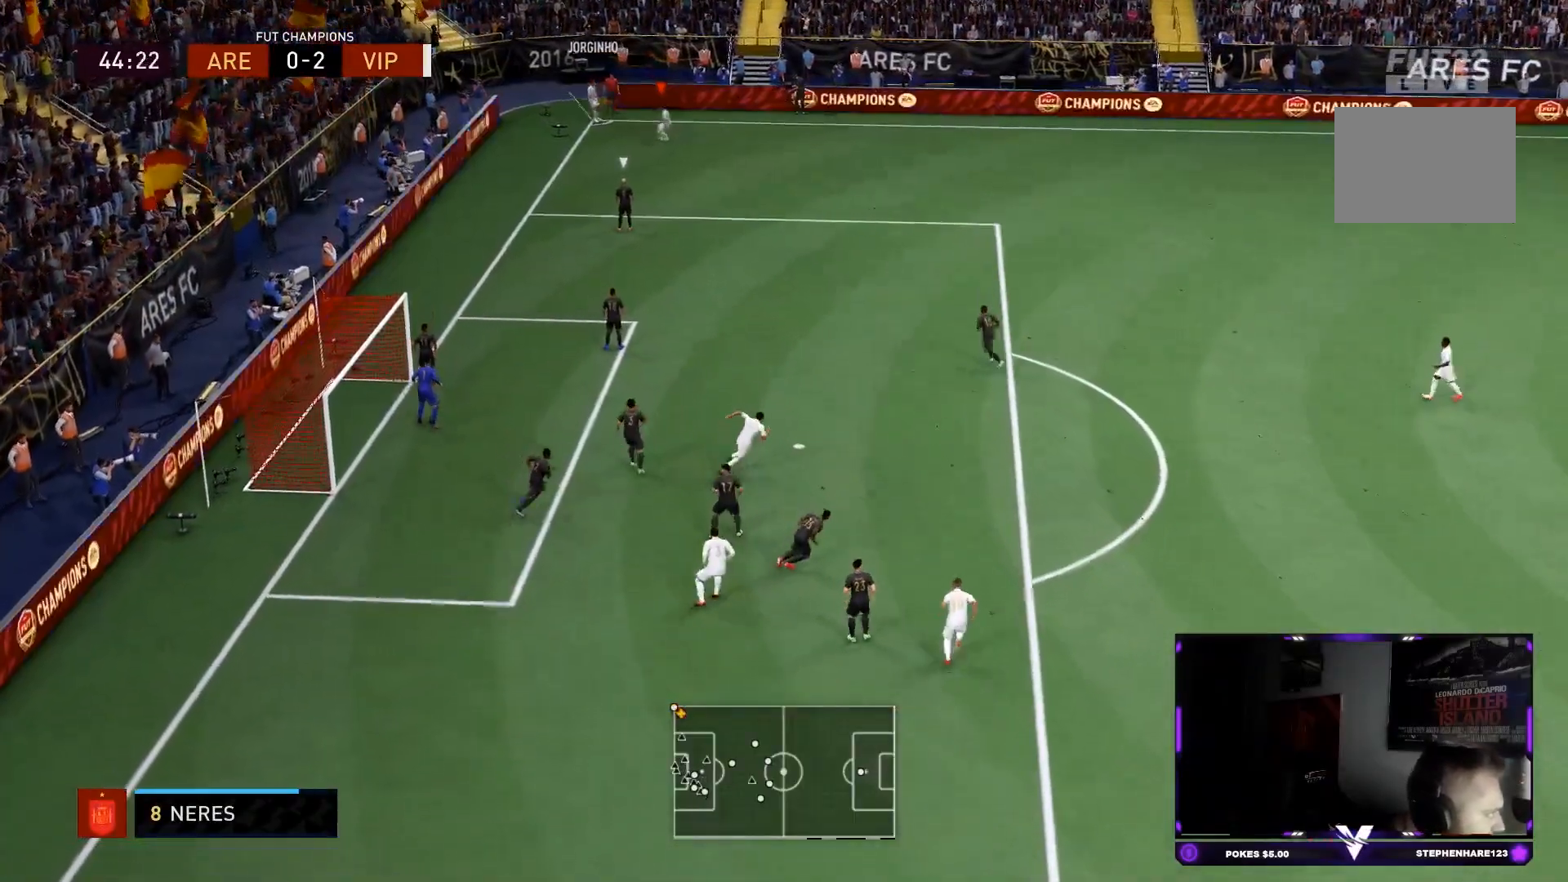
{"buttons": ["L1"], "left_stick": "down-right", "right_stick": "center", "events": []}
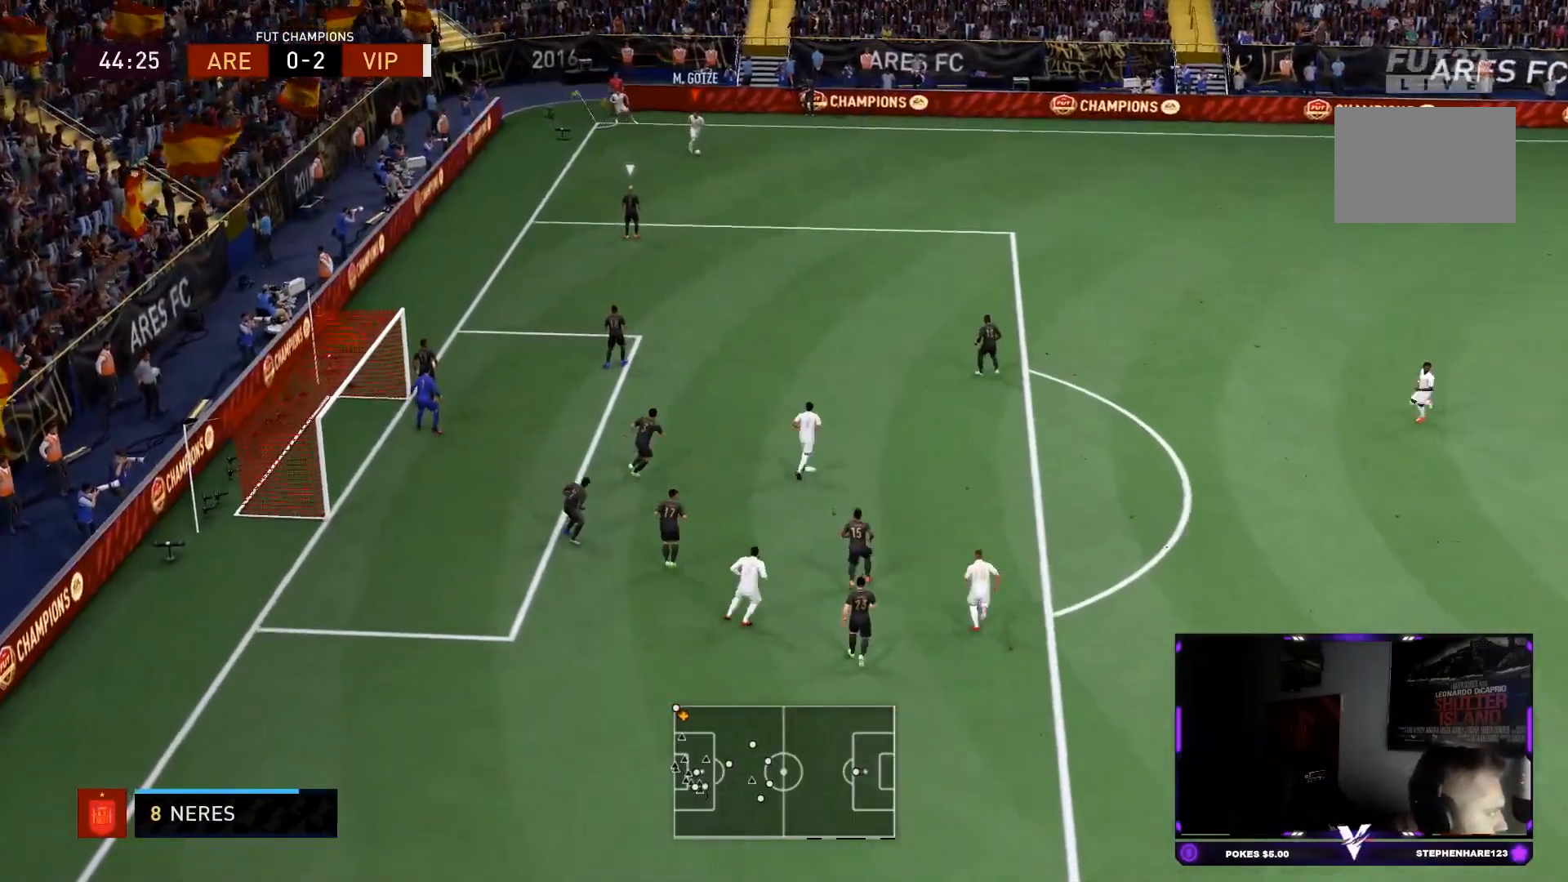
{"buttons": ["R2"], "left_stick": "down-right", "right_stick": "center", "events": [[84, "R2", "down"], [200, "L1", "up"]]}
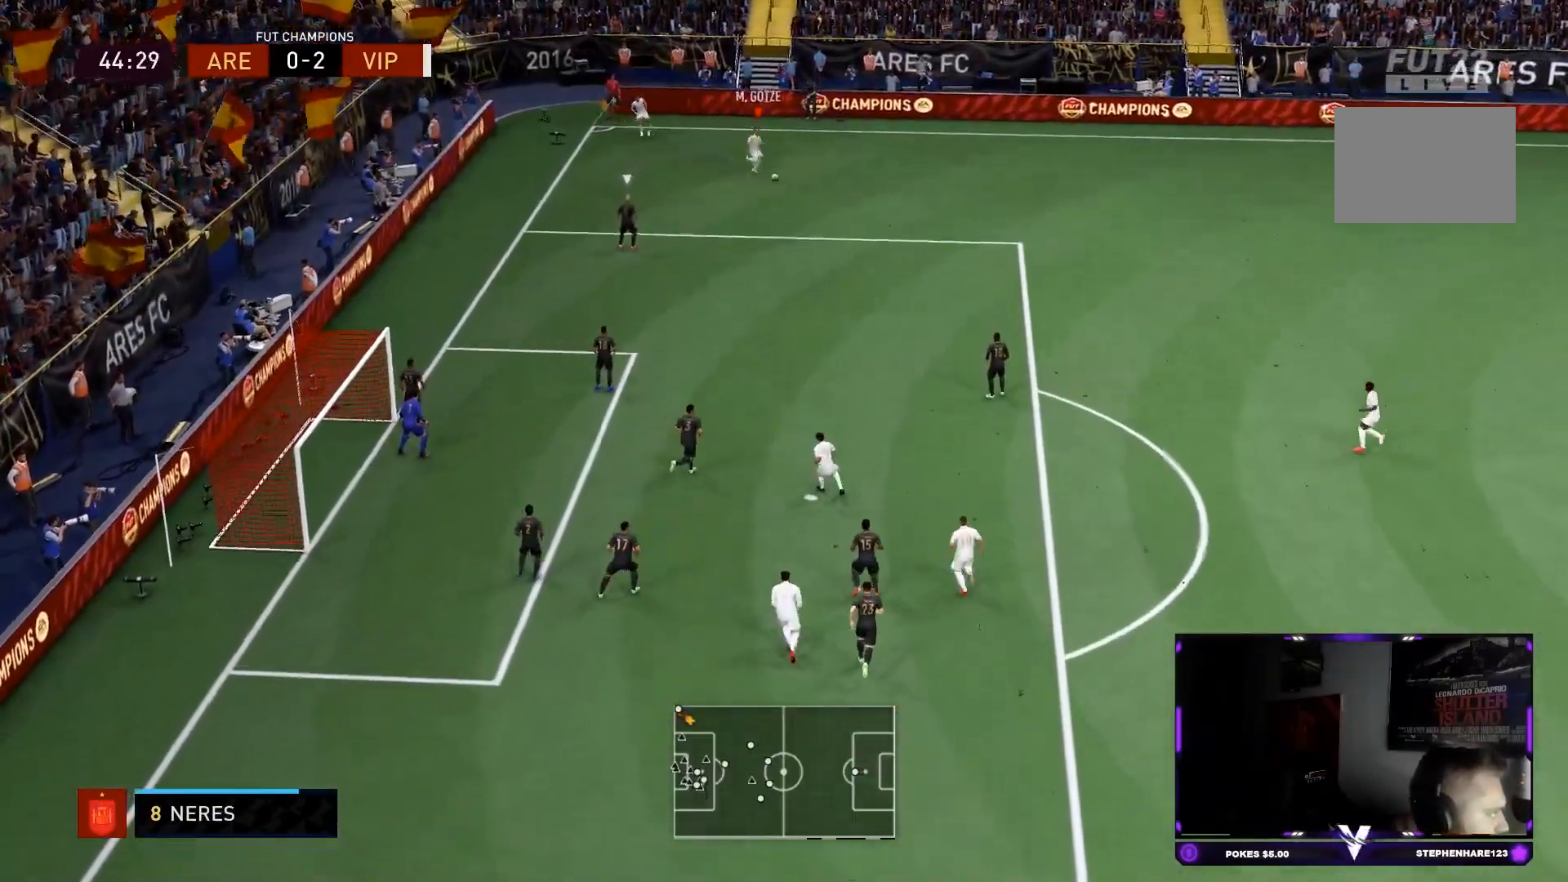
{"buttons": ["R2"], "left_stick": "down-right", "right_stick": "center", "events": []}